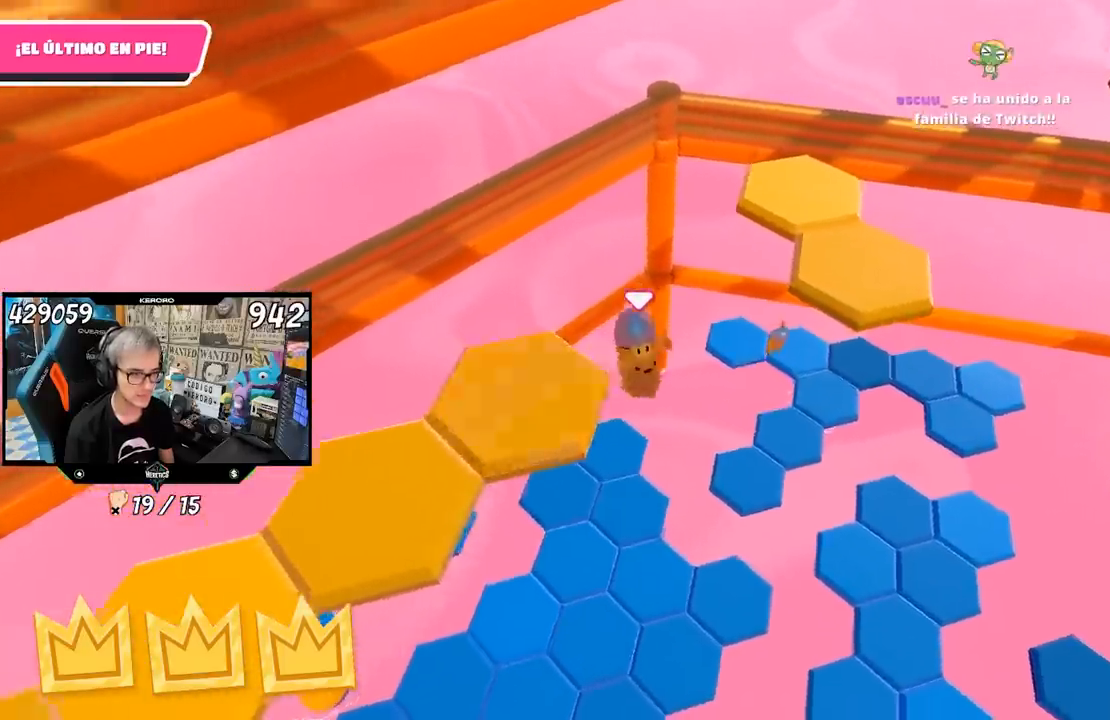
Gameplay with a controller (PlayStation layout); each line is a JSON object with the inputs held at the frame after it. "events" lists button and stick changes between this image and that frame as [ms after this image, input, new state], when the widget could be followed in between. Not read: L1 R1.
{"buttons": [], "left_stick": "up", "right_stick": "center", "events": [[217, "left_stick", "center"], [283, "left_stick", "up-left"], [417, "left_stick", "up"]]}
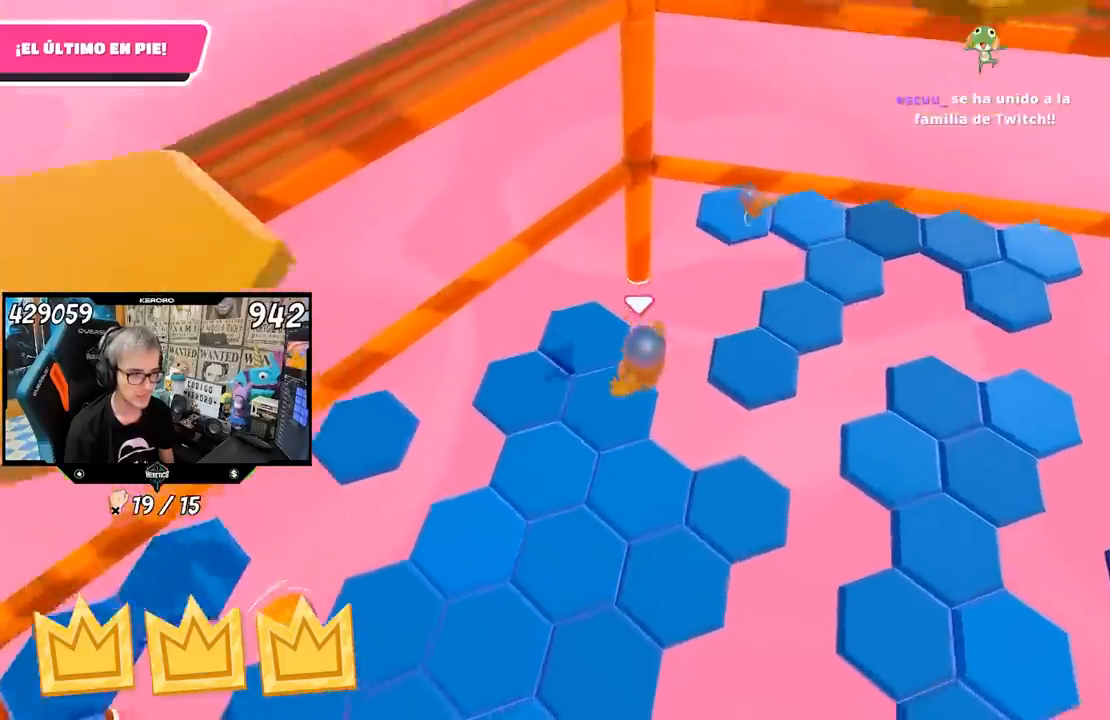
{"buttons": [], "left_stick": "up-left", "right_stick": "center", "events": [[67, "right_stick", "right"], [217, "right_stick", "up-right"], [350, "left_stick", "up-left"], [417, "right_stick", "center"]]}
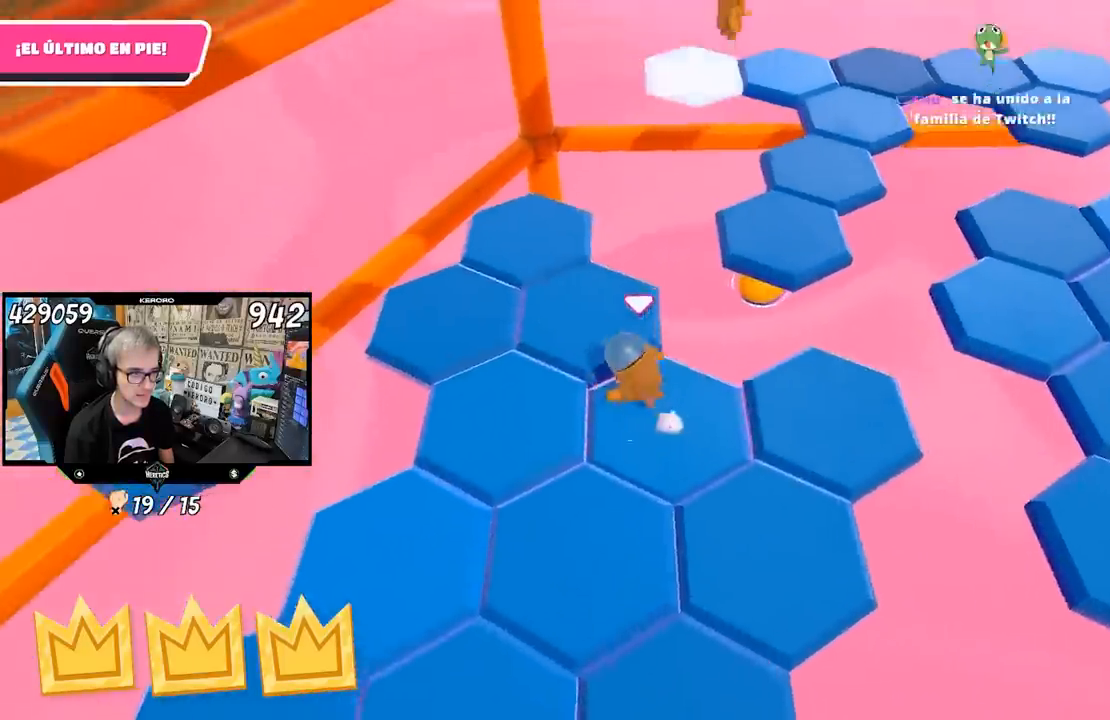
{"buttons": [], "left_stick": "up-right", "right_stick": "right", "events": [[117, "left_stick", "up"], [183, "right_stick", "right"], [250, "left_stick", "up-right"]]}
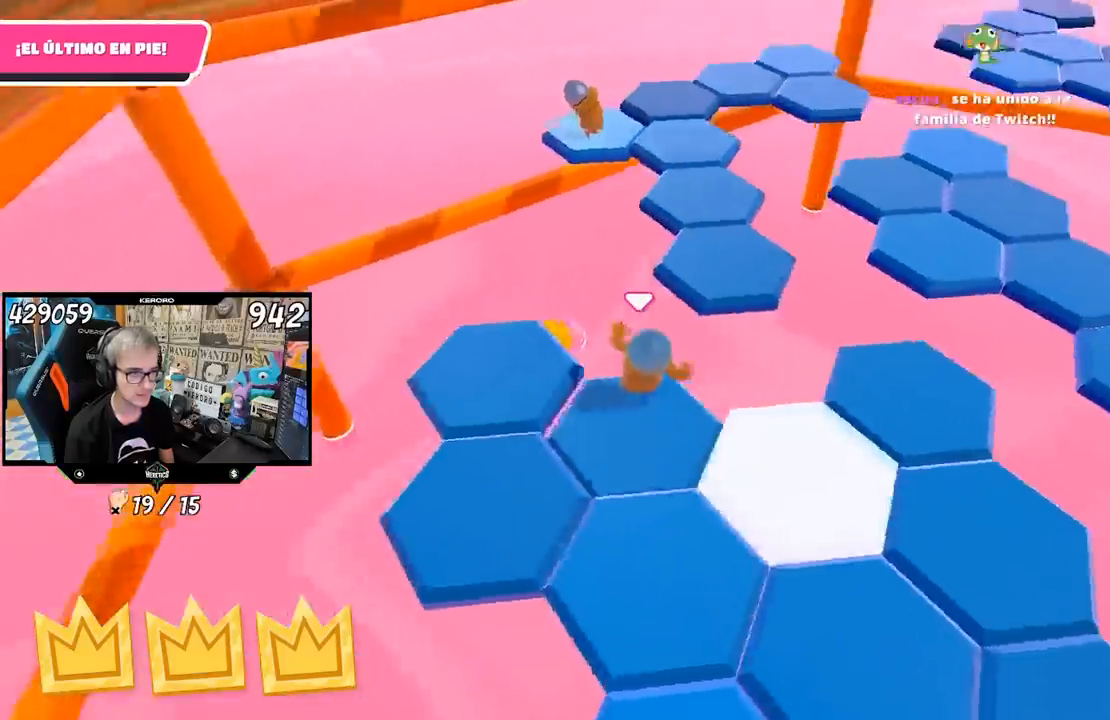
{"buttons": [], "left_stick": "up", "right_stick": "right", "events": [[17, "right_stick", "center"], [50, "CROSS", "down"], [217, "CROSS", "up"], [333, "left_stick", "up"], [433, "right_stick", "right"]]}
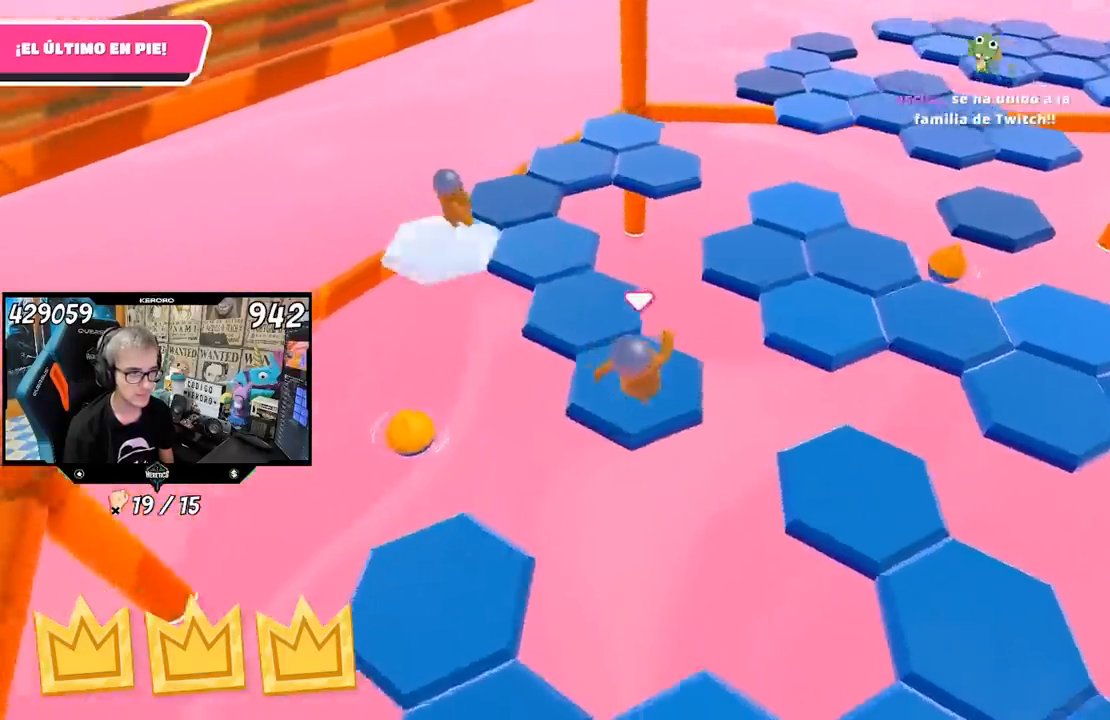
{"buttons": ["CROSS"], "left_stick": "up", "right_stick": "center", "events": [[167, "right_stick", "center"], [367, "CROSS", "down"]]}
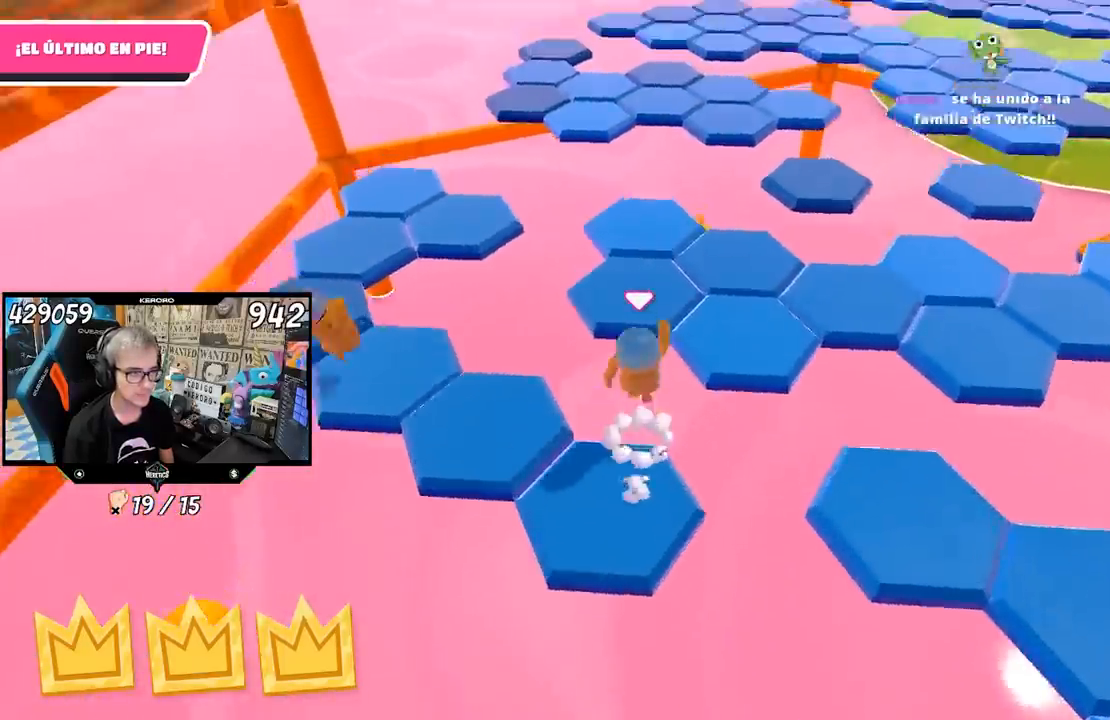
{"buttons": [], "left_stick": "up", "right_stick": "down-right", "events": [[100, "CROSS", "up"], [300, "right_stick", "down-right"]]}
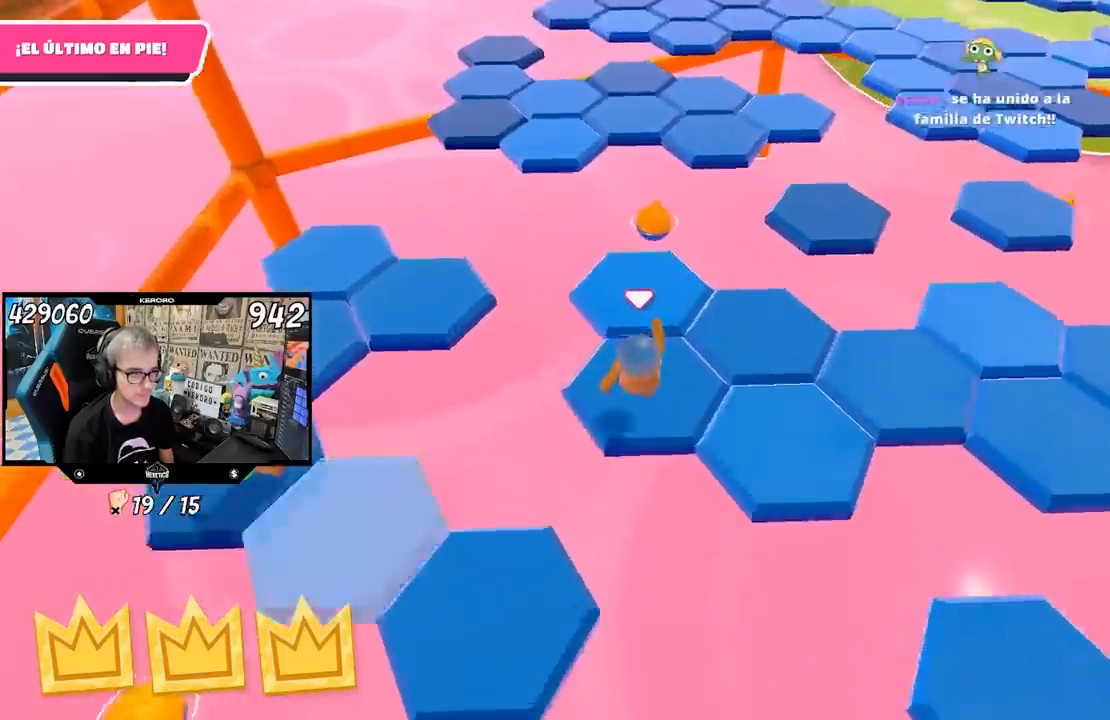
{"buttons": [], "left_stick": "up-right", "right_stick": "center", "events": [[67, "right_stick", "right"], [267, "left_stick", "up-right"], [467, "right_stick", "center"]]}
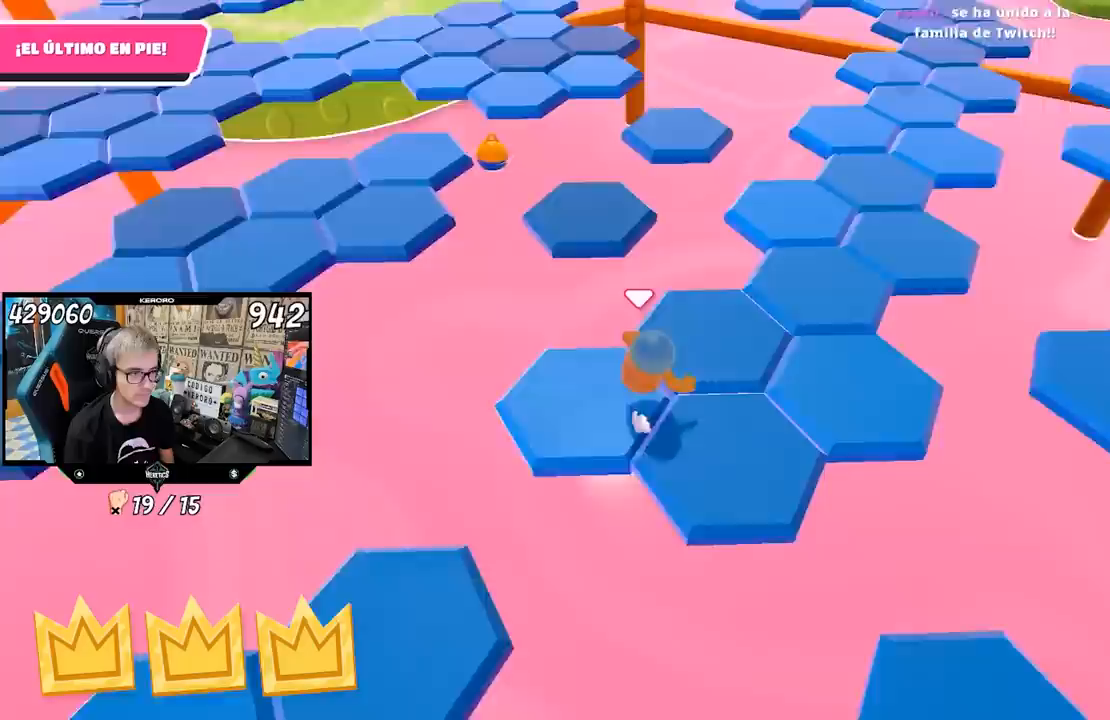
{"buttons": [], "left_stick": "up", "right_stick": "center", "events": [[67, "left_stick", "up"], [67, "right_stick", "left"], [233, "right_stick", "center"], [333, "CROSS", "down"], [467, "CROSS", "up"]]}
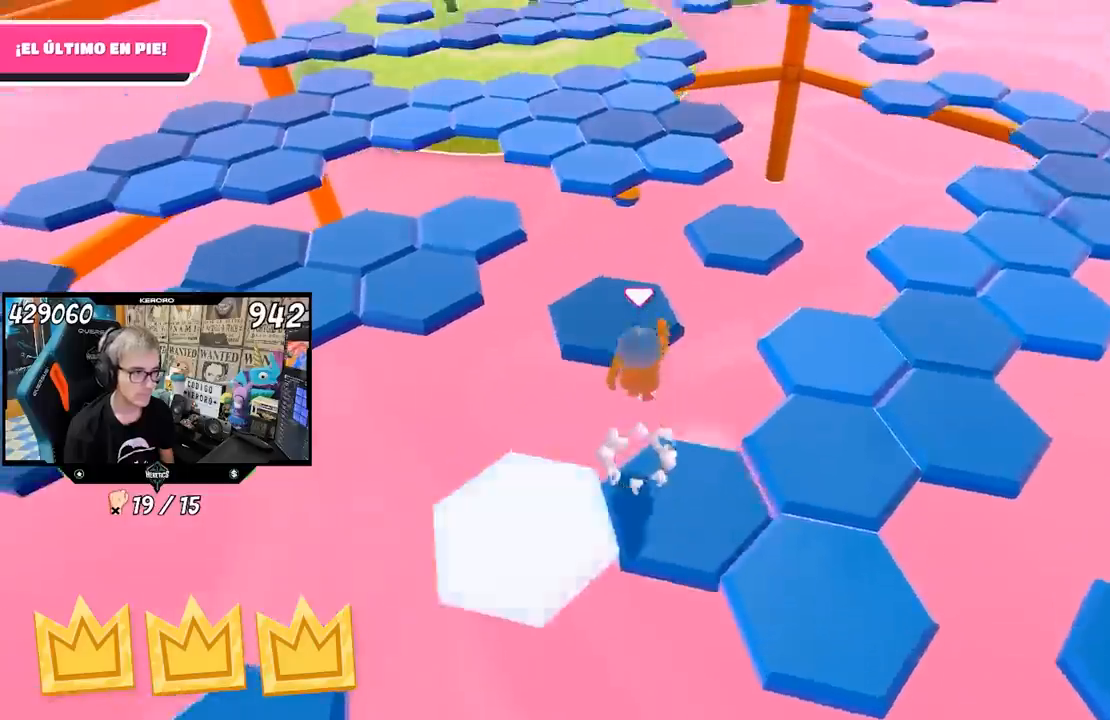
{"buttons": [], "left_stick": "up-left", "right_stick": "center", "events": [[67, "right_stick", "left"], [167, "left_stick", "up-left"], [433, "right_stick", "center"]]}
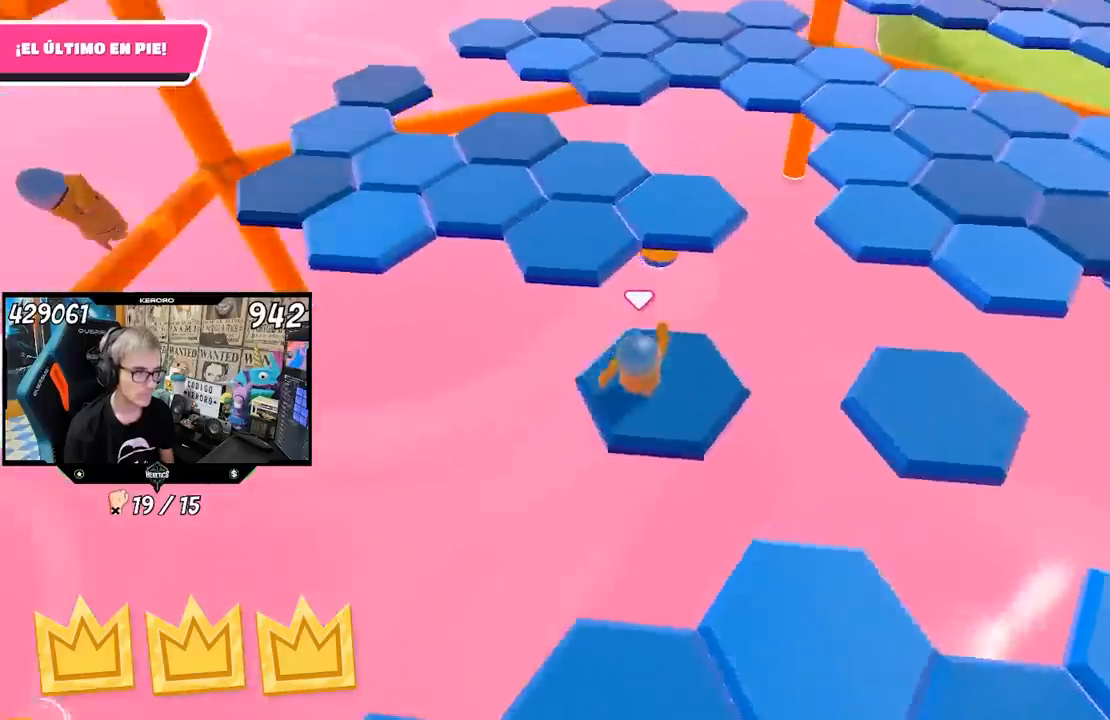
{"buttons": [], "left_stick": "up", "right_stick": "center", "events": [[100, "CROSS", "down"], [283, "CROSS", "up"], [400, "left_stick", "up"]]}
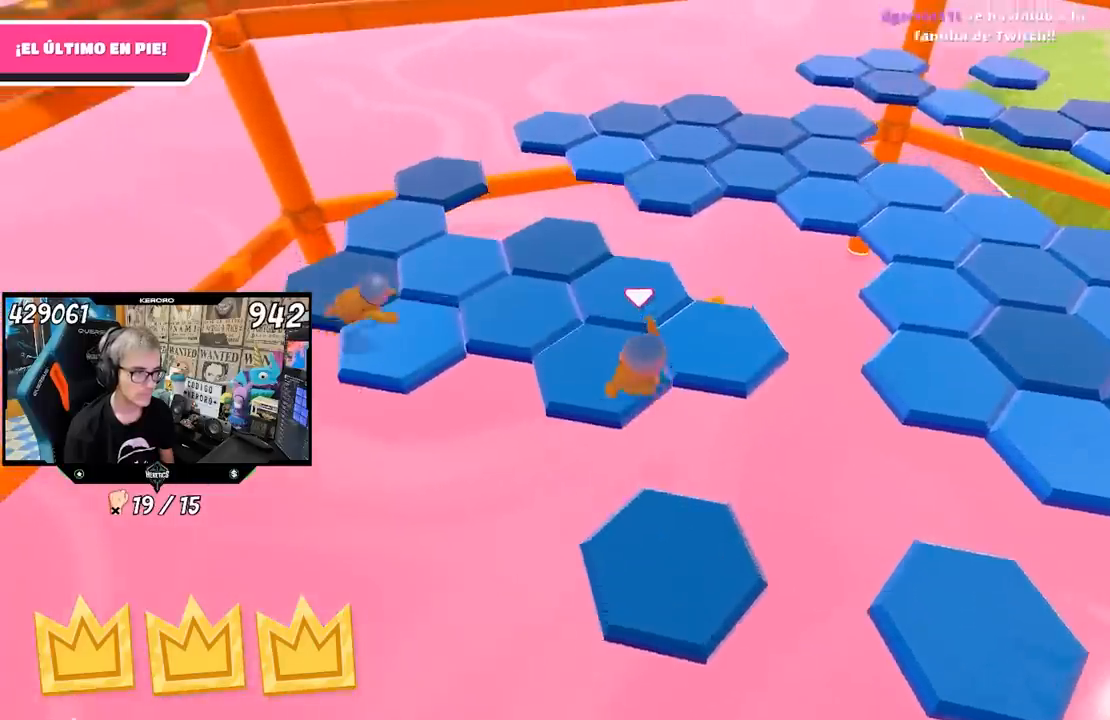
{"buttons": [], "left_stick": "up", "right_stick": "center", "events": [[33, "right_stick", "down"], [333, "right_stick", "center"]]}
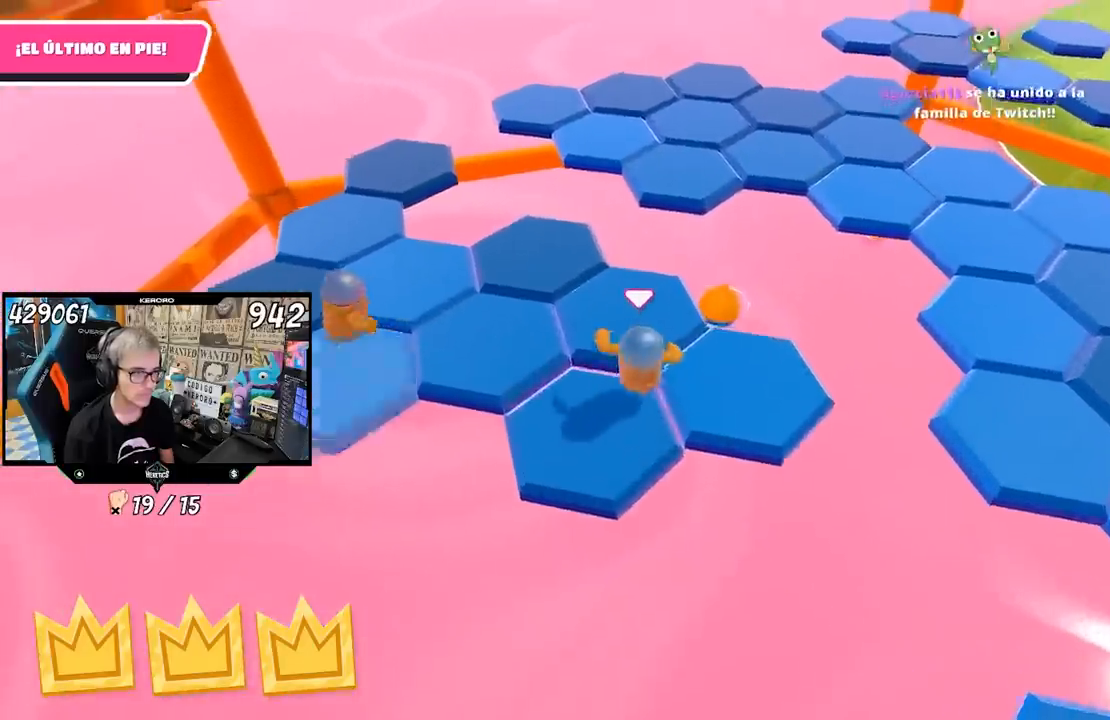
{"buttons": ["CROSS"], "left_stick": "up", "right_stick": "center", "events": [[400, "CROSS", "down"]]}
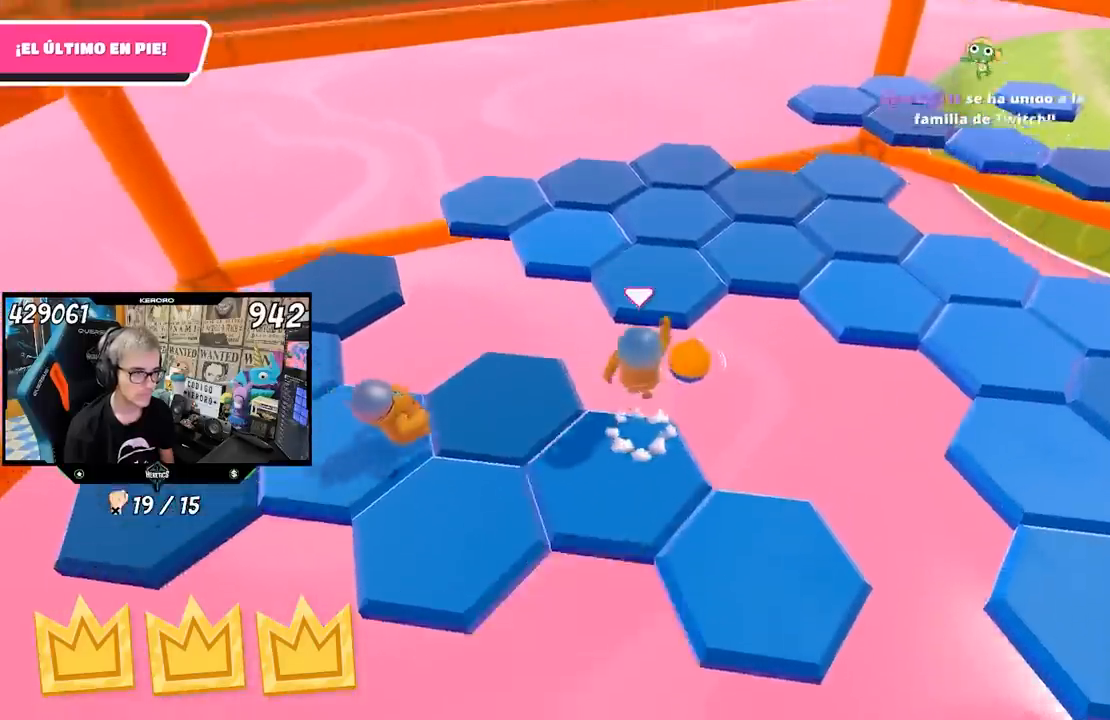
{"buttons": [], "left_stick": "up", "right_stick": "right", "events": [[117, "CROSS", "up"], [167, "left_stick", "up-right"], [300, "right_stick", "up-right"], [417, "right_stick", "right"], [500, "left_stick", "up"]]}
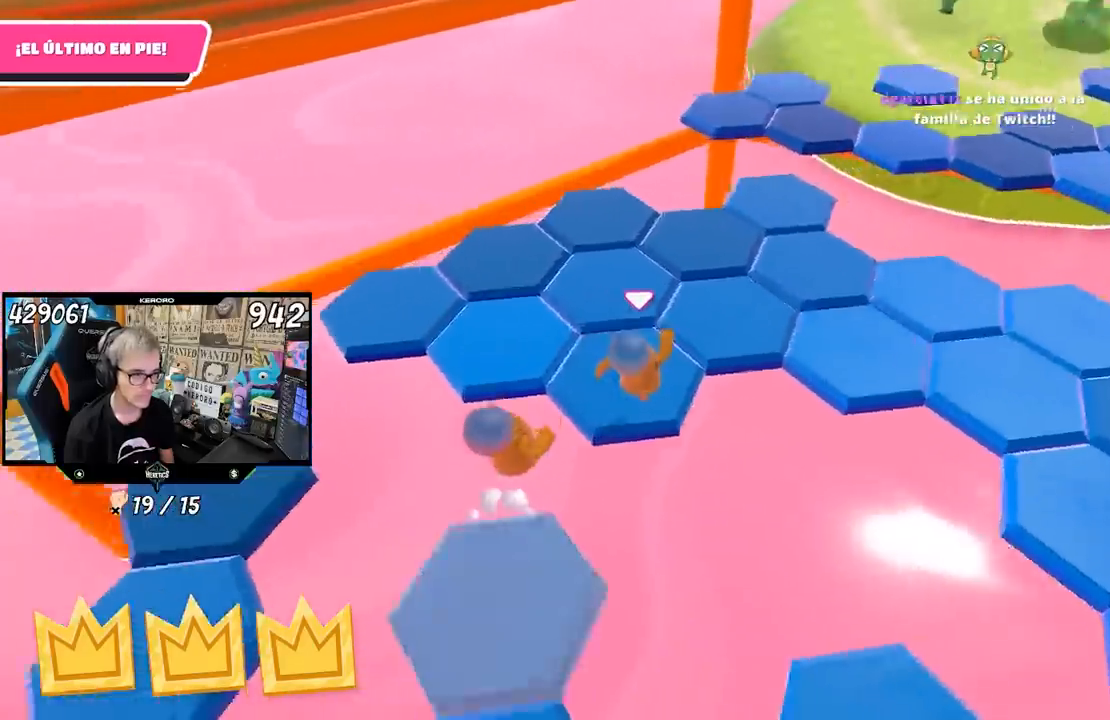
{"buttons": [], "left_stick": "up-right", "right_stick": "right", "events": [[33, "right_stick", "center"], [233, "right_stick", "up"], [367, "left_stick", "up-right"], [383, "right_stick", "up-right"], [500, "right_stick", "right"]]}
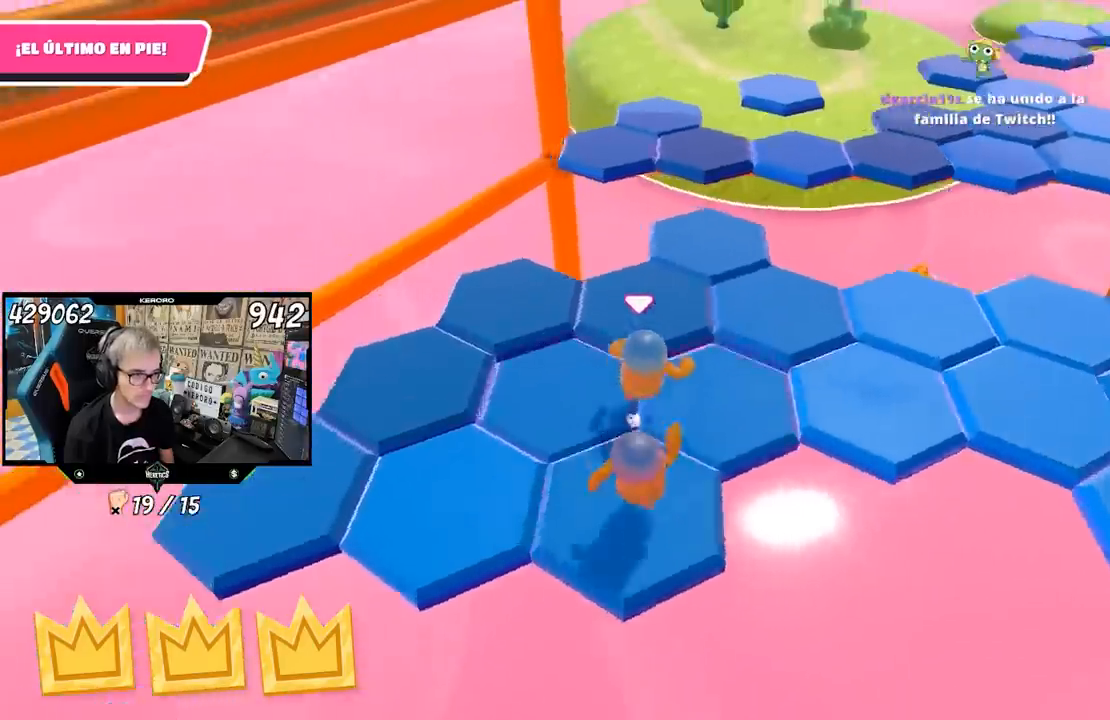
{"buttons": [], "left_stick": "up-right", "right_stick": "right", "events": []}
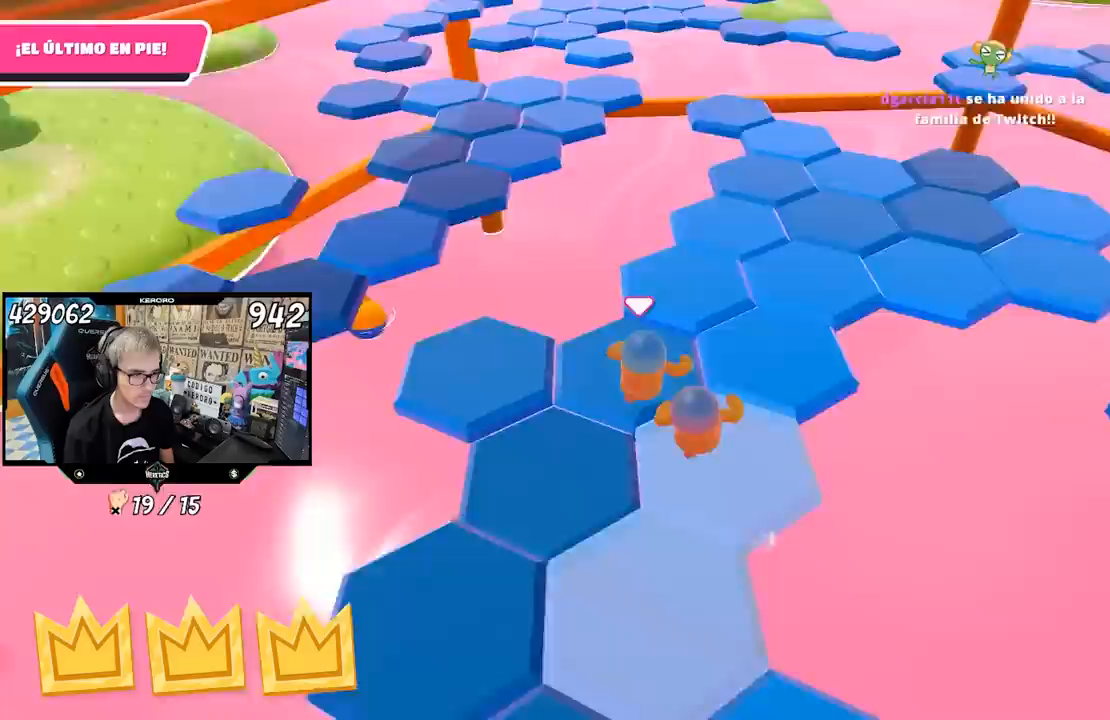
{"buttons": [], "left_stick": "up", "right_stick": "center", "events": [[167, "right_stick", "up-right"], [400, "right_stick", "center"], [433, "left_stick", "up"]]}
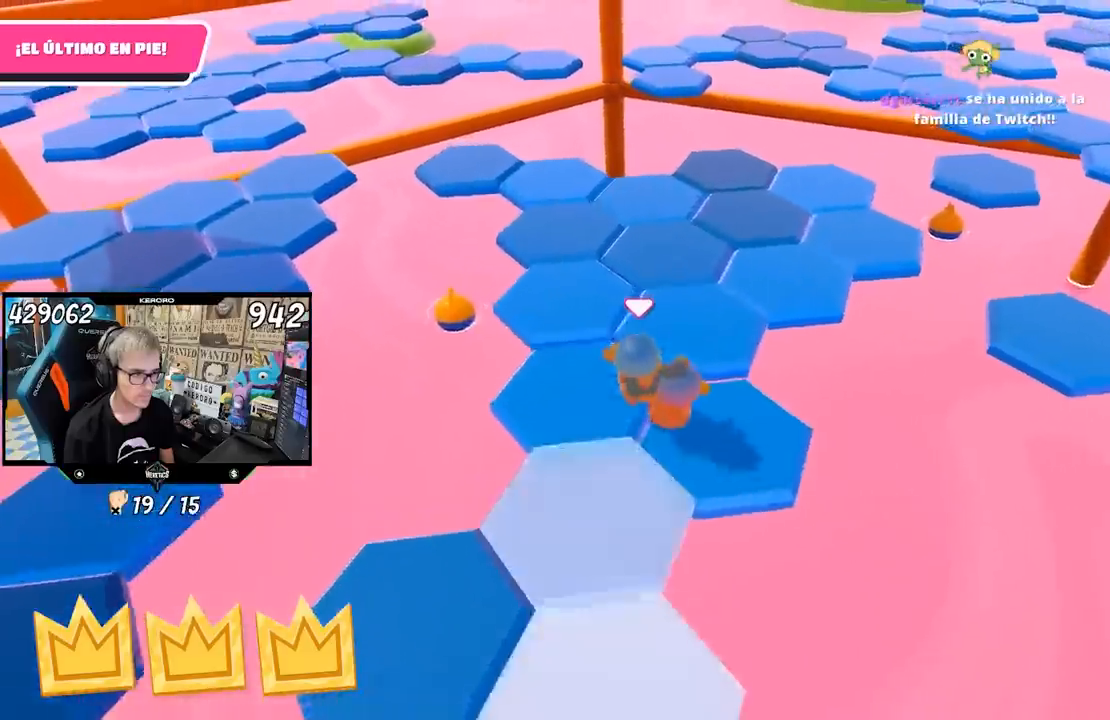
{"buttons": [], "left_stick": "up", "right_stick": "left", "events": [[183, "right_stick", "up-left"], [317, "right_stick", "center"], [433, "right_stick", "left"]]}
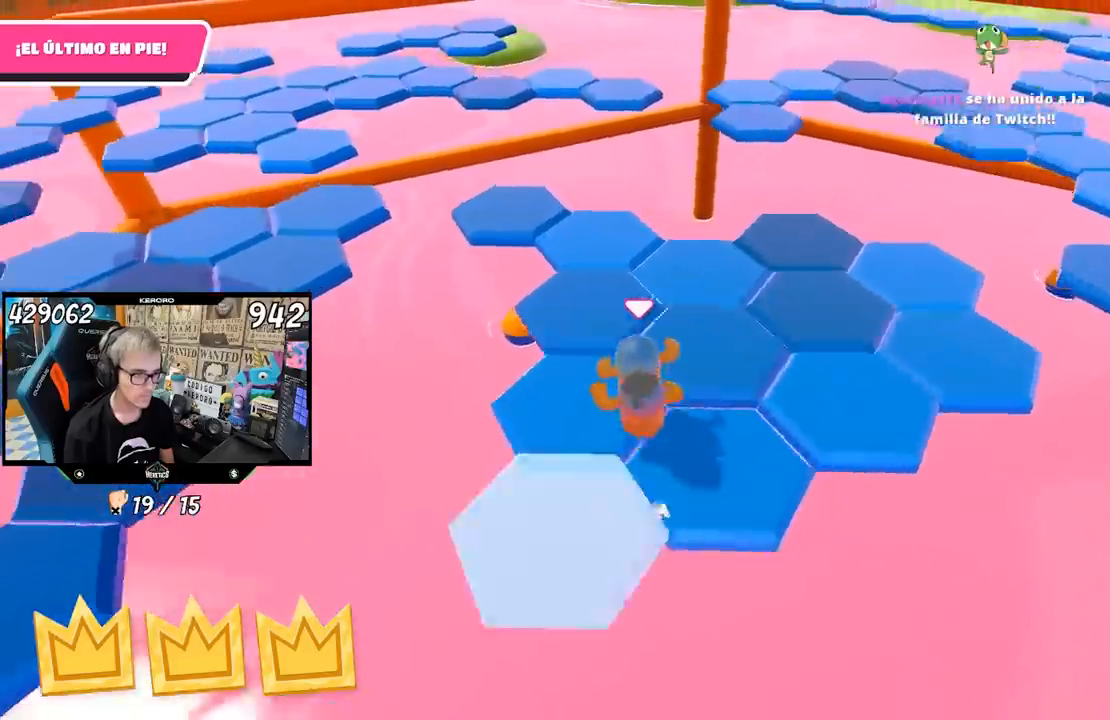
{"buttons": [], "left_stick": "up", "right_stick": "left", "events": [[67, "right_stick", "center"], [250, "right_stick", "left"]]}
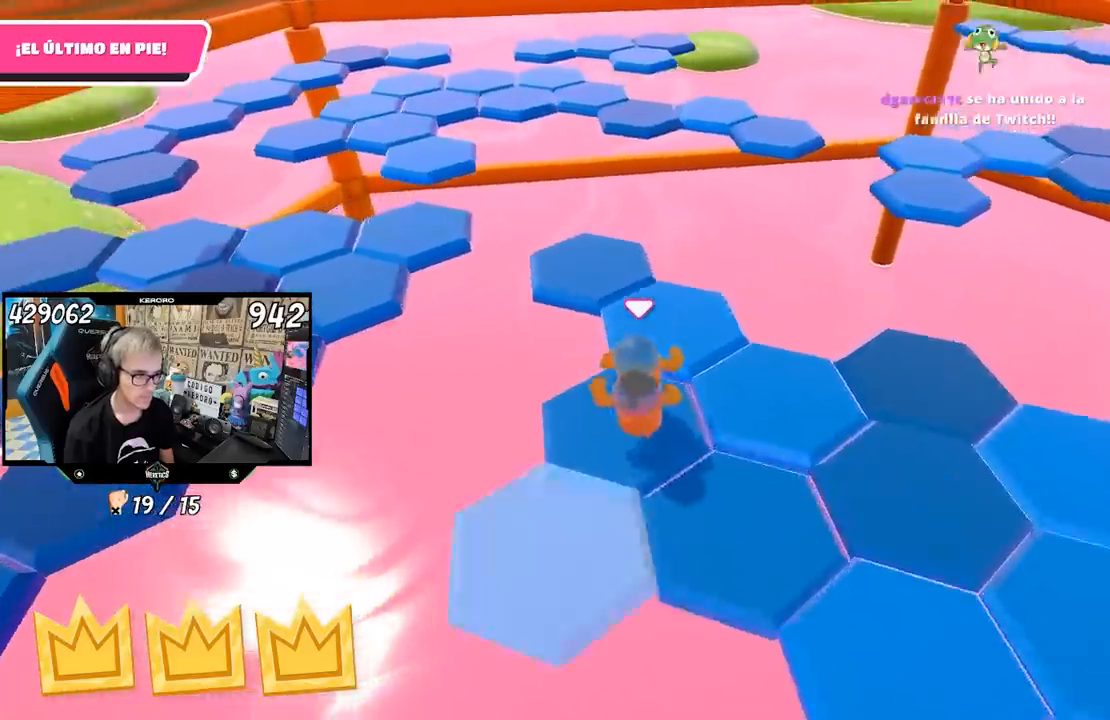
{"buttons": [], "left_stick": "up-left", "right_stick": "left", "events": [[317, "left_stick", "up-left"]]}
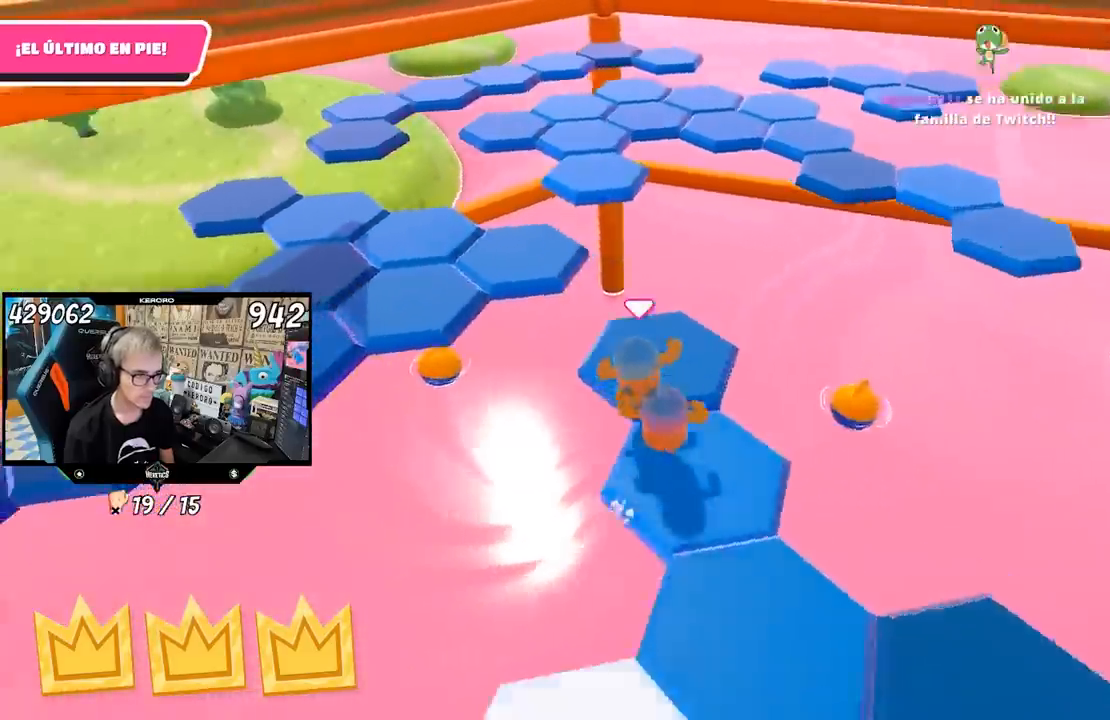
{"buttons": [], "left_stick": "up", "right_stick": "center", "events": [[67, "right_stick", "center"], [183, "left_stick", "up"], [233, "CROSS", "down"], [400, "CROSS", "up"]]}
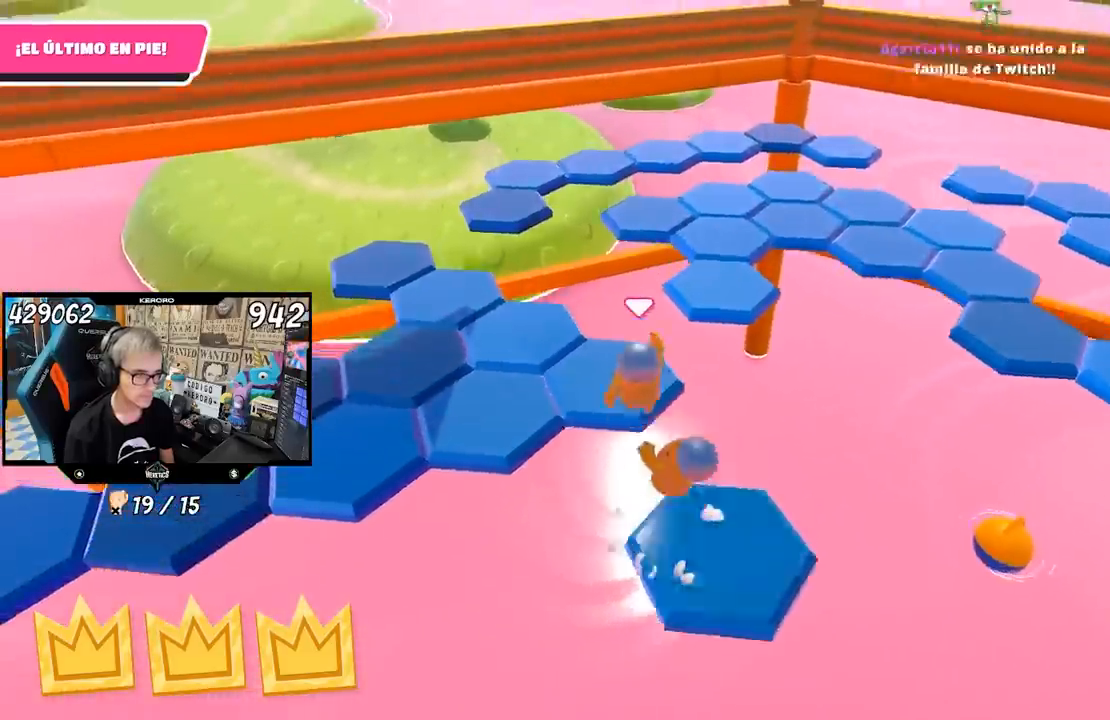
{"buttons": ["CROSS"], "left_stick": "up-right", "right_stick": "center", "events": [[67, "right_stick", "down"], [100, "left_stick", "up-right"], [267, "right_stick", "center"], [467, "CROSS", "down"]]}
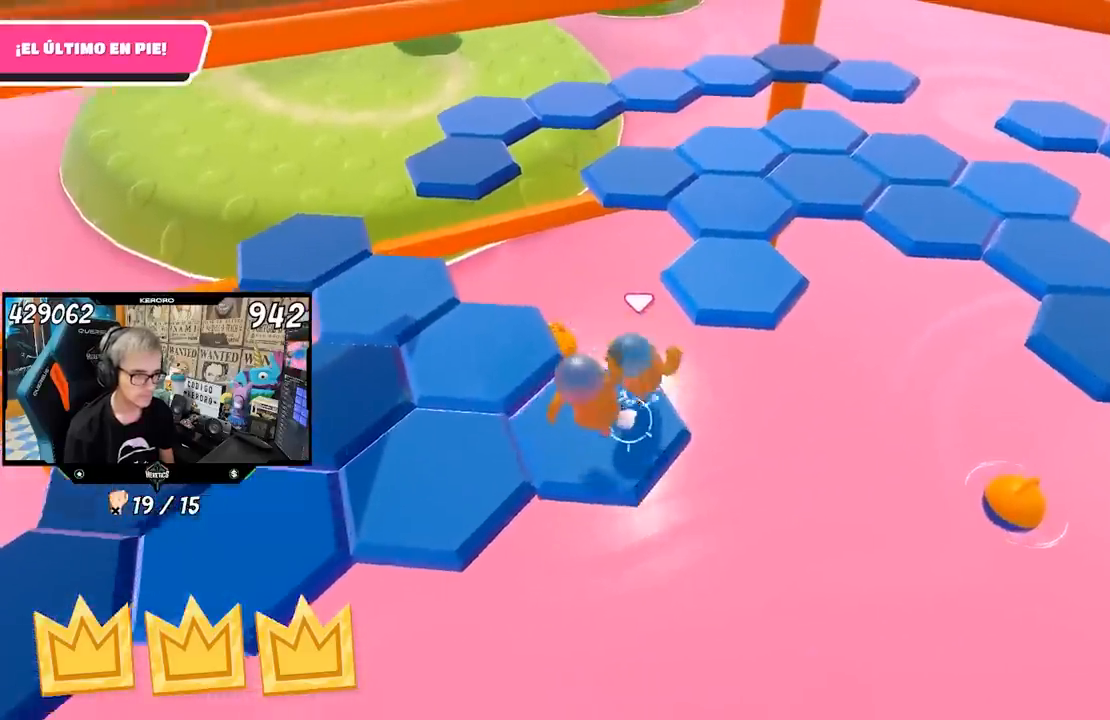
{"buttons": [], "left_stick": "up", "right_stick": "down-right", "events": [[167, "CROSS", "up"], [200, "left_stick", "up"], [367, "right_stick", "down"], [450, "right_stick", "down-right"]]}
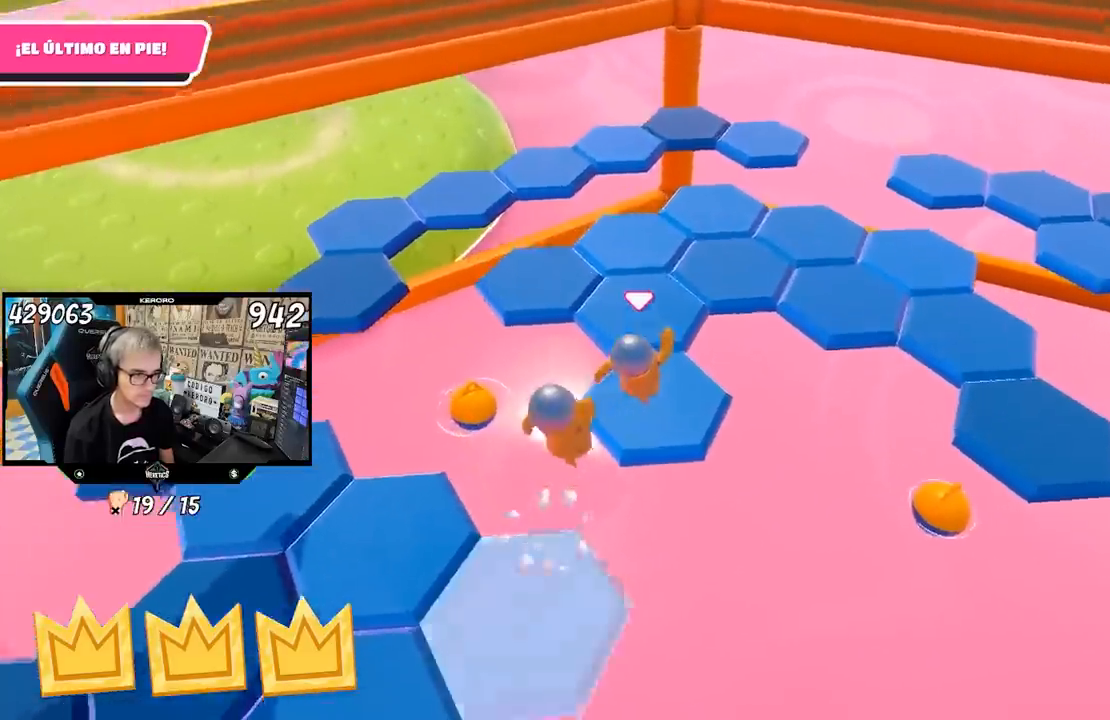
{"buttons": [], "left_stick": "up", "right_stick": "up-right", "events": [[117, "right_stick", "right"], [317, "right_stick", "up-right"]]}
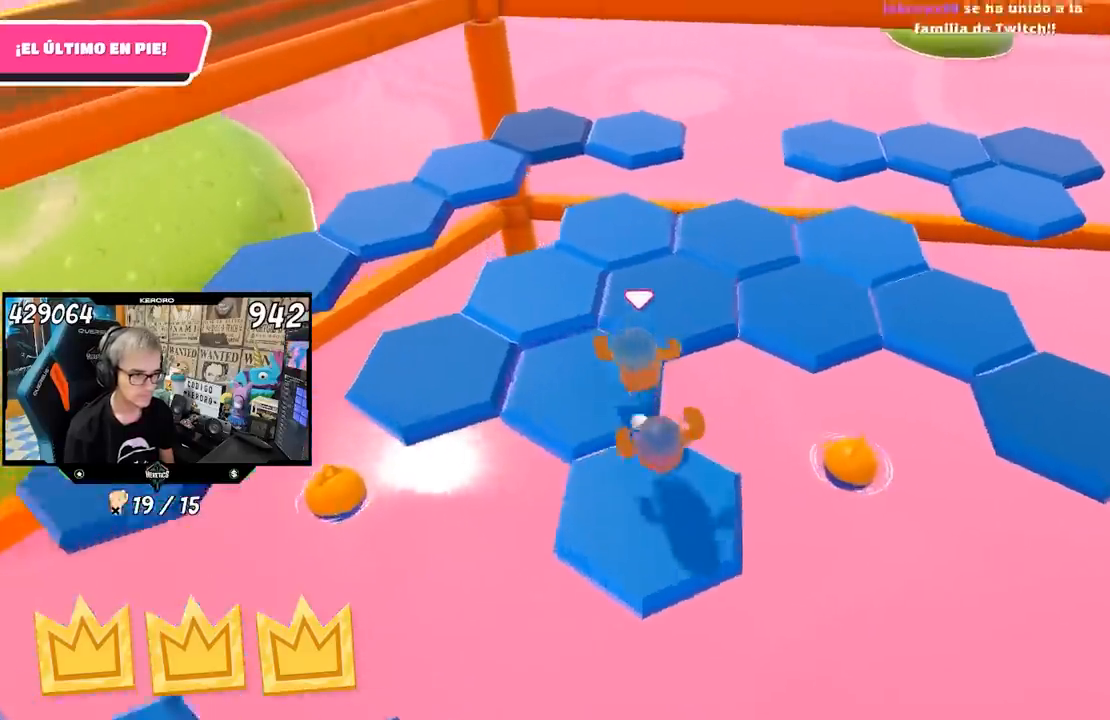
{"buttons": [], "left_stick": "up", "right_stick": "center", "events": [[17, "left_stick", "up-right"], [183, "right_stick", "right"], [467, "right_stick", "center"], [500, "left_stick", "up"]]}
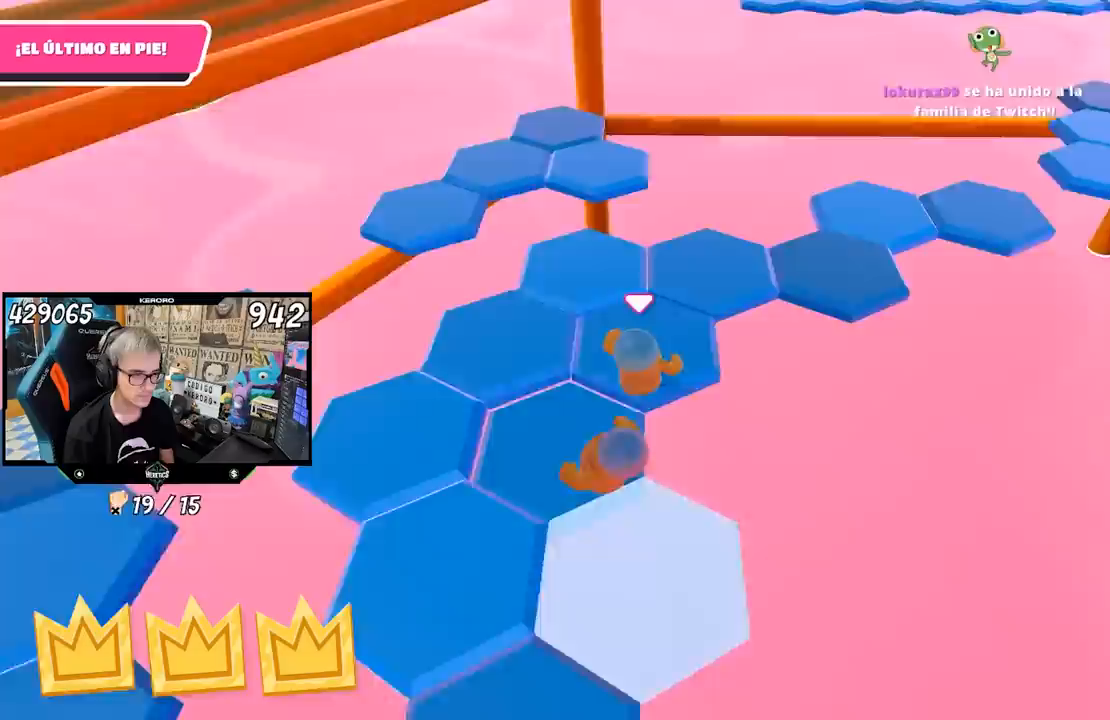
{"buttons": [], "left_stick": "up", "right_stick": "up-right", "events": [[50, "right_stick", "up-right"]]}
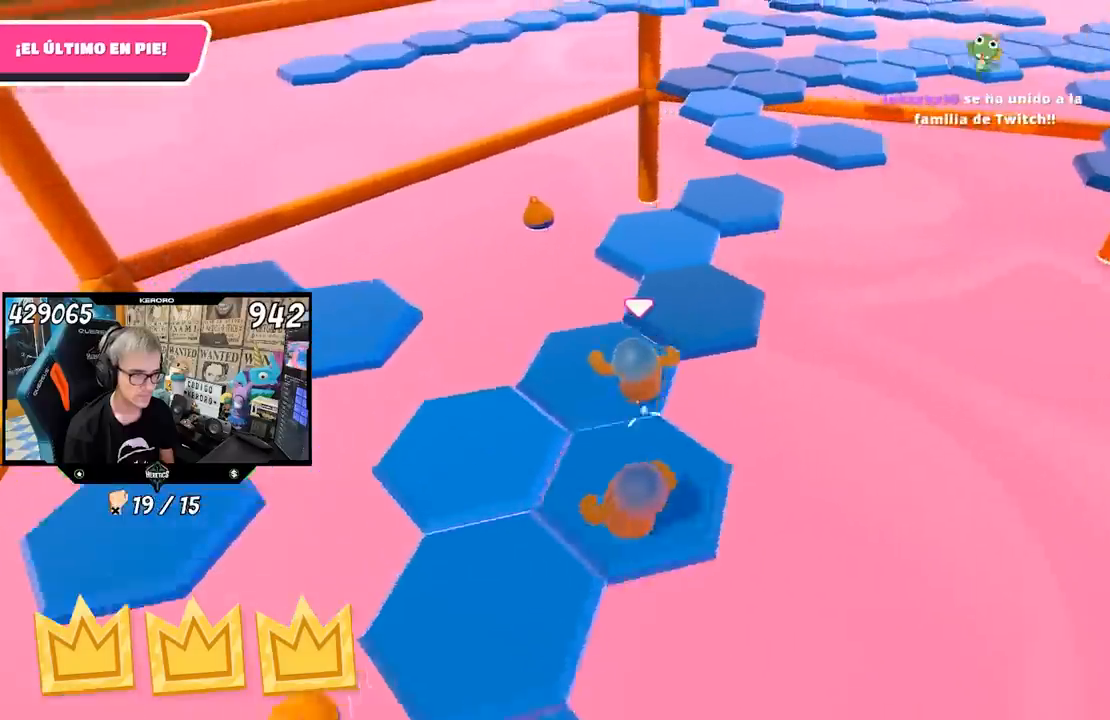
{"buttons": [], "left_stick": "up", "right_stick": "center", "events": [[50, "right_stick", "right"], [150, "right_stick", "center"]]}
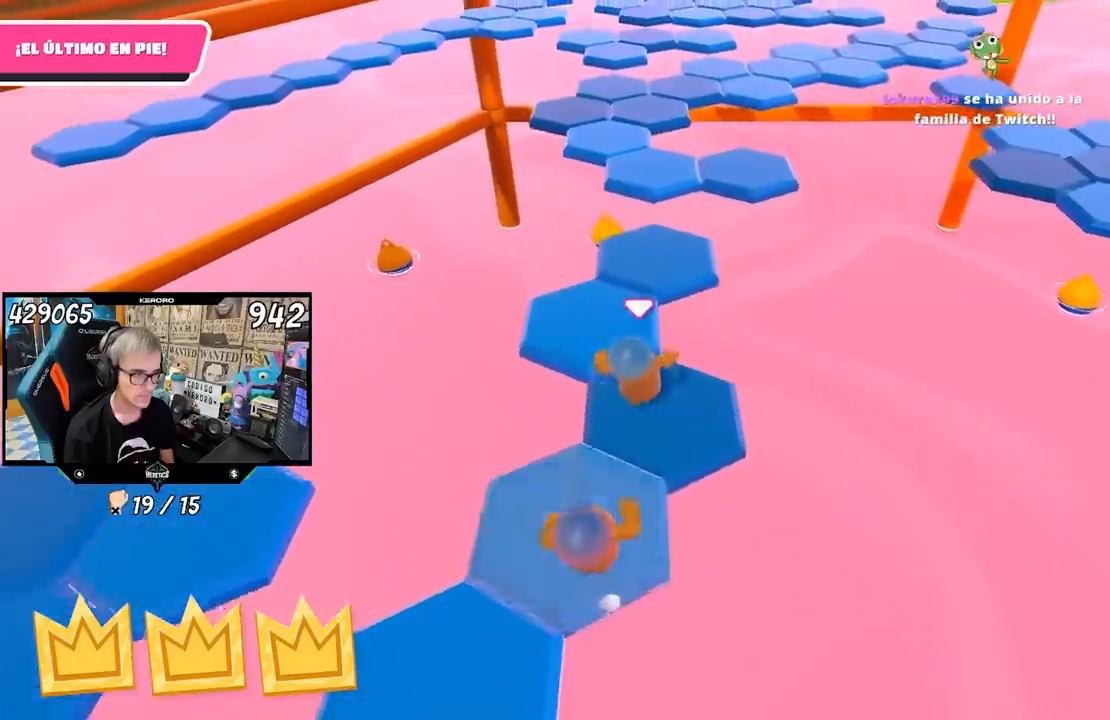
{"buttons": [], "left_stick": "up", "right_stick": "center", "events": []}
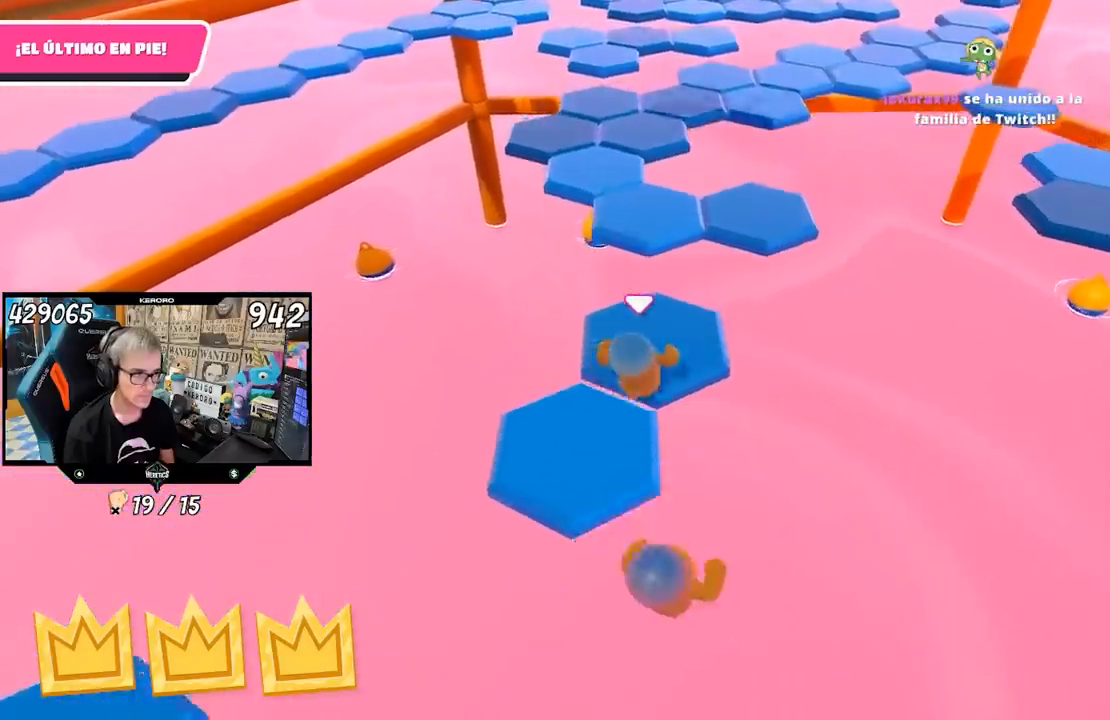
{"buttons": [], "left_stick": "up", "right_stick": "center", "events": [[283, "CROSS", "down"], [433, "CROSS", "up"]]}
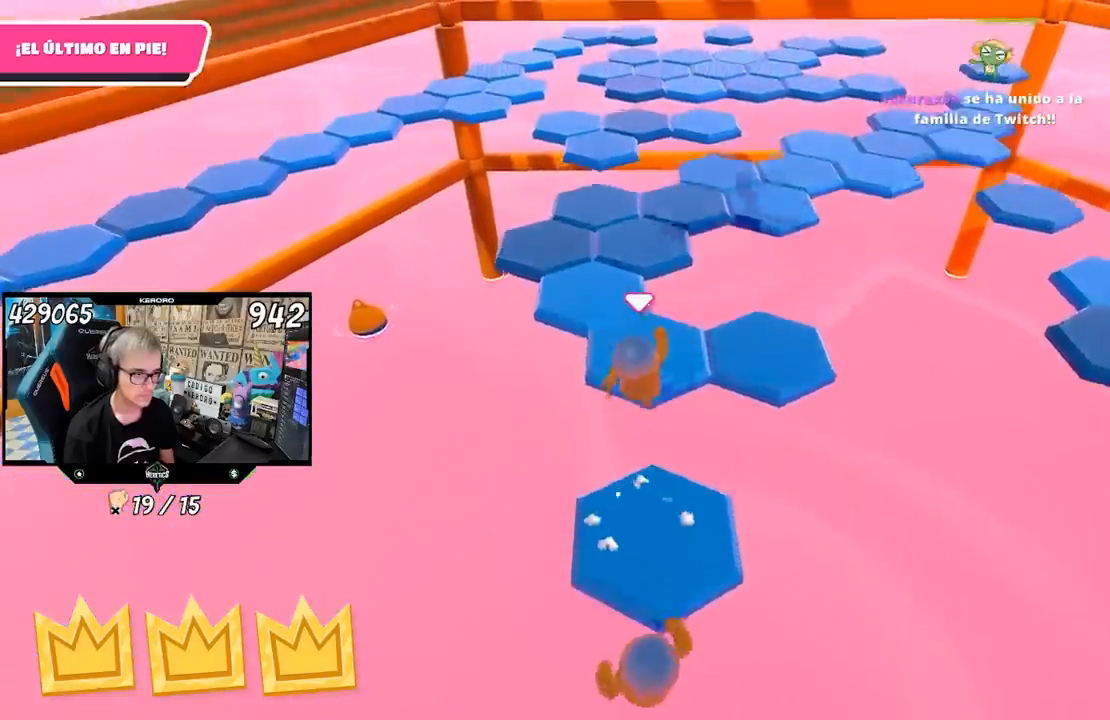
{"buttons": [], "left_stick": "up", "right_stick": "center", "events": [[183, "right_stick", "down-left"], [367, "right_stick", "center"]]}